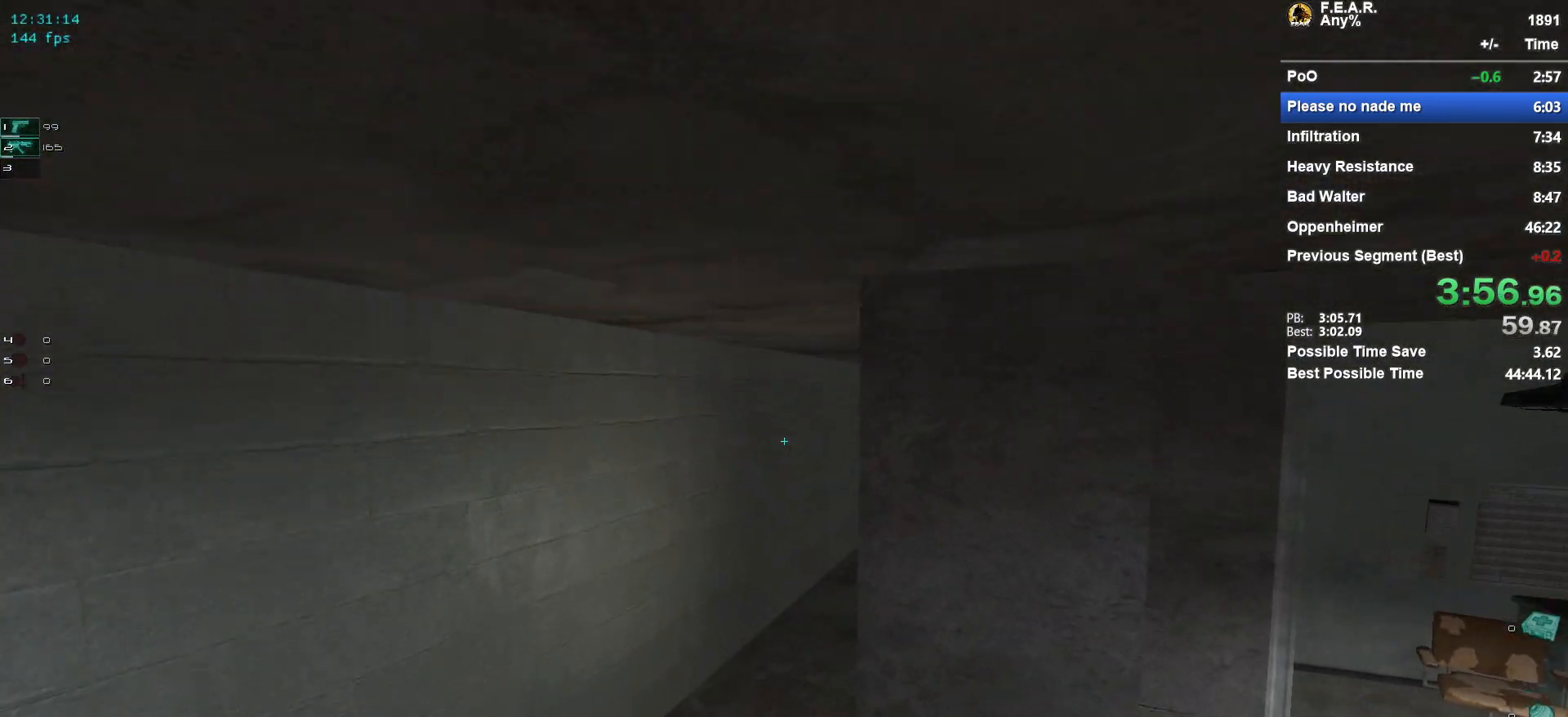
Gameplay with keyboard and mouse; each line is a JSON object with the keys and mouse buttons held at the frame after it. "events" lists presses ("down") and releases ("up") of "1", "2", "3", "4", "5", "a", "c", "ctrl", "d", "e", "escape", "f", "f5", "f9", "g", "q", "r", "s", "shift", "space", "v", "w", "x", "z", "mouse_left", "mouse_wheel" and "mouse_right" between this image and that frame as [ms after this image, input, new state], when the widget could be followed in between. "mouse_left", "mouse_wheel", "mouse_right" = the "left", "wheel", "right" buttons of the "mouse" list. No other keys are recorded. "wheel" means that the mouse wheel is clicked or scrolled. Mouse movement is not recorded.
{"keys": ["w"], "mouse": [], "events": [[266, "a", "down"], [350, "a", "up"]]}
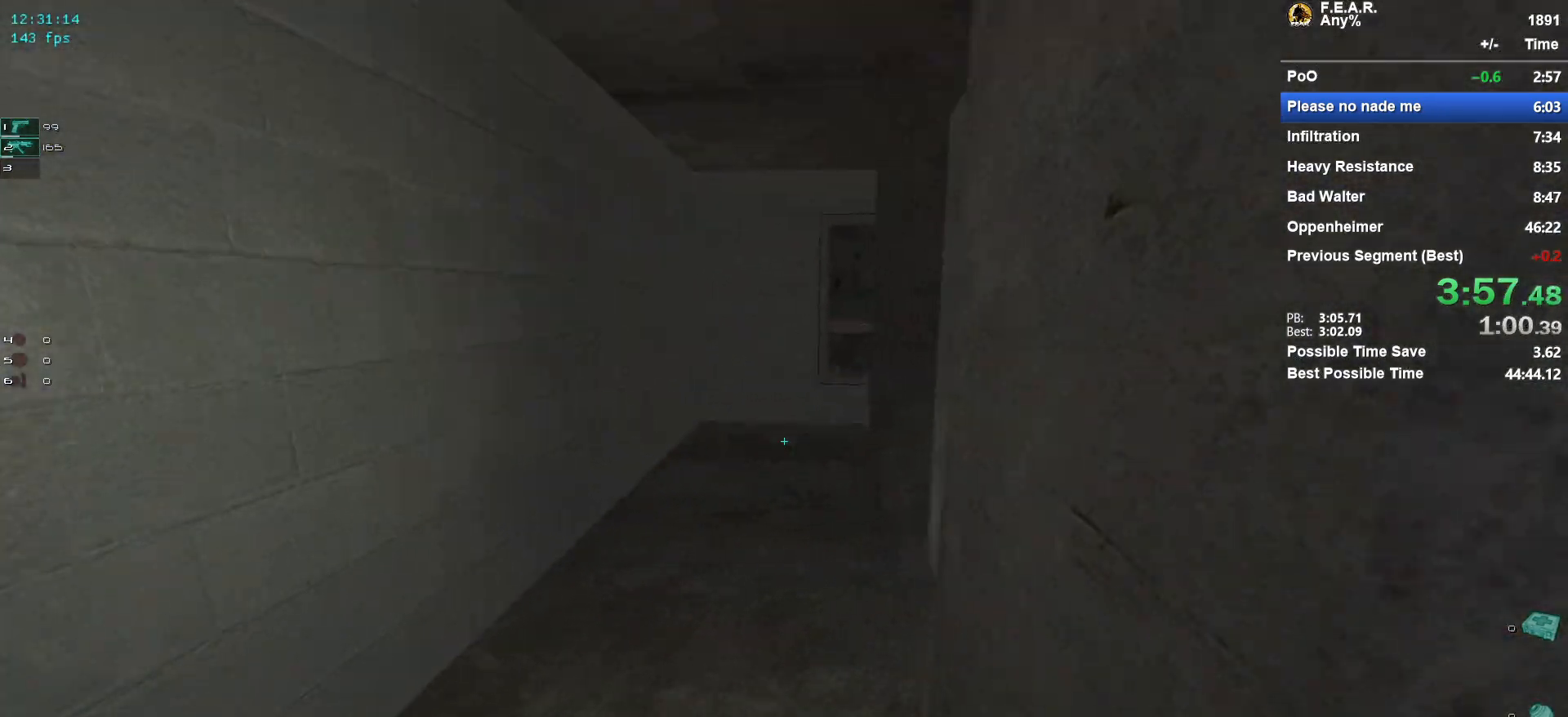
{"keys": ["w"], "mouse": [], "events": []}
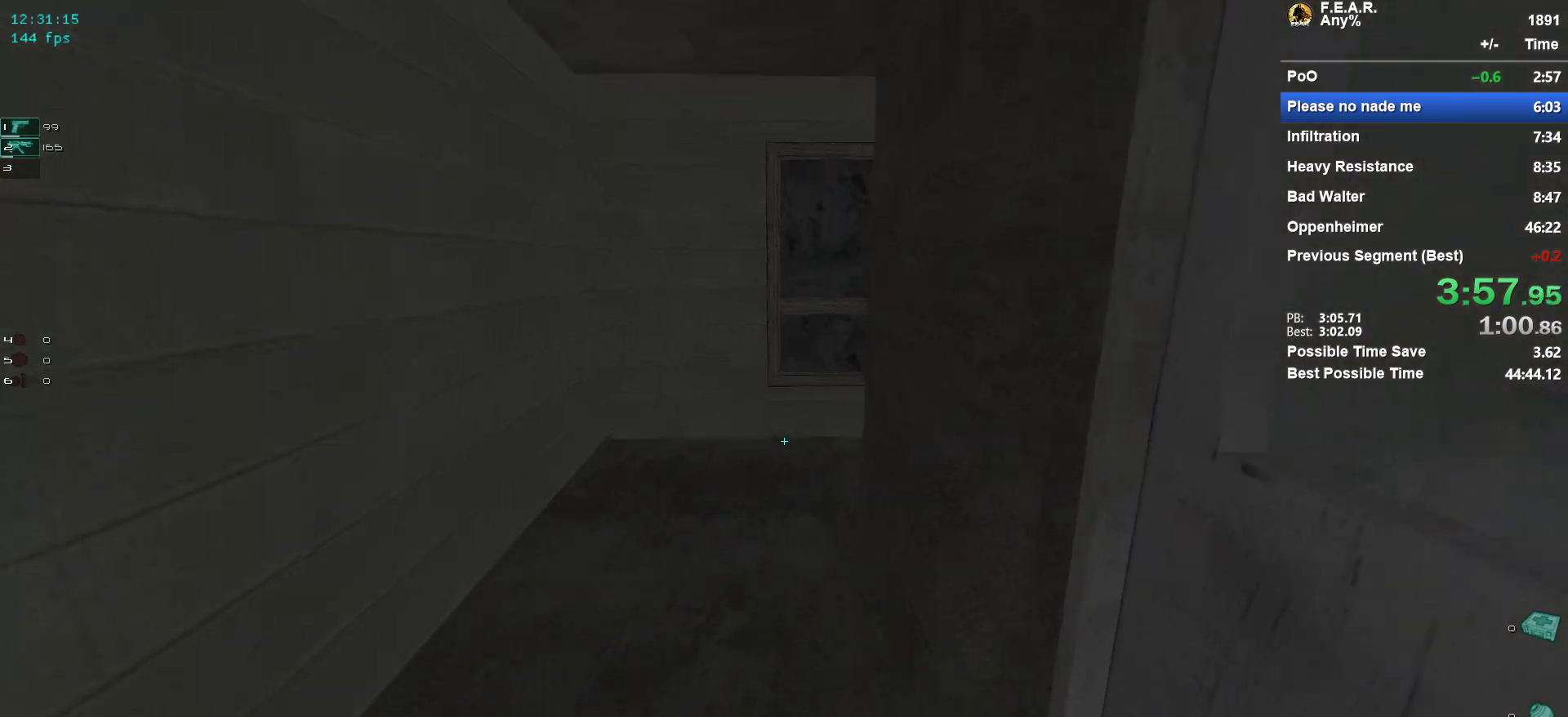
{"keys": ["w"], "mouse": [], "events": []}
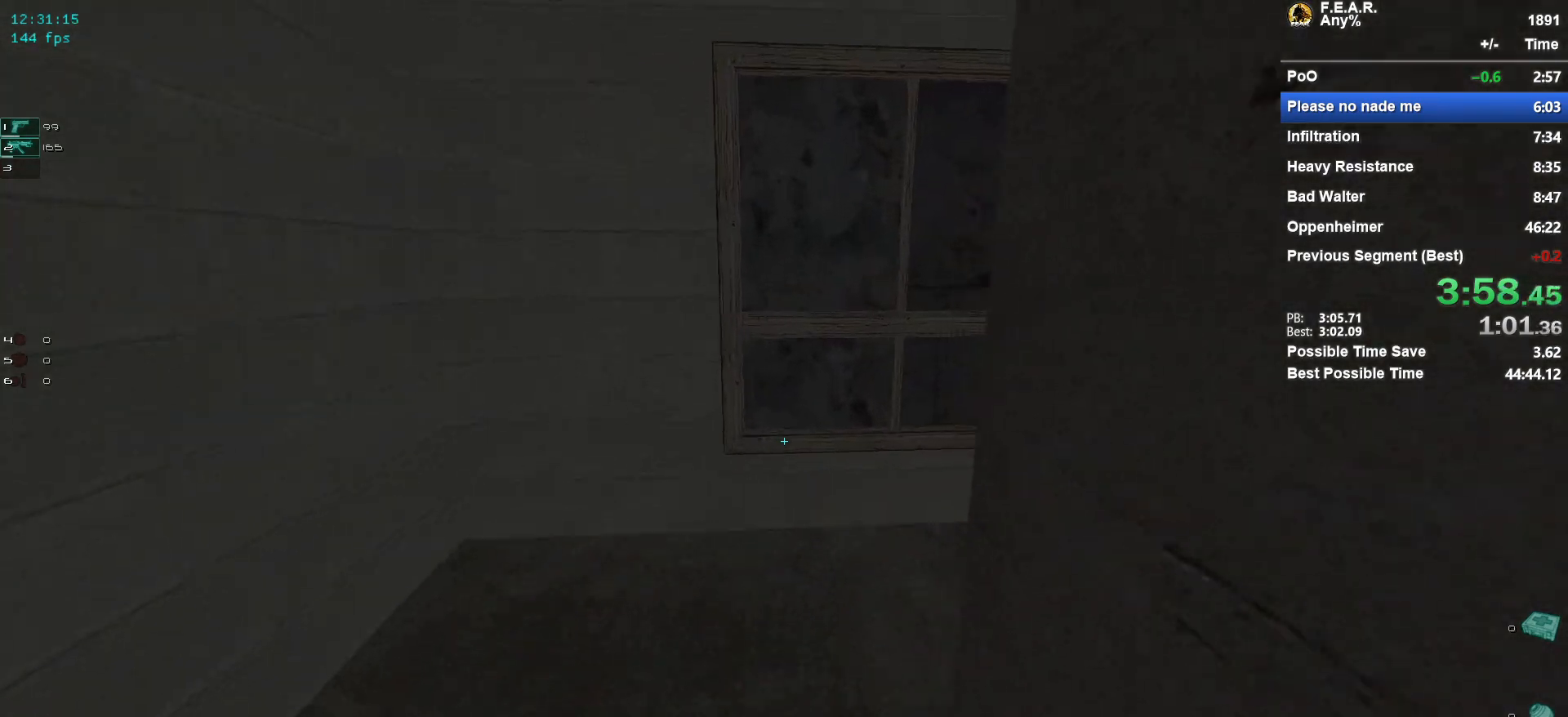
{"keys": ["d", "w"], "mouse": [], "events": [[67, "1", "down"], [167, "1", "up"], [451, "d", "down"]]}
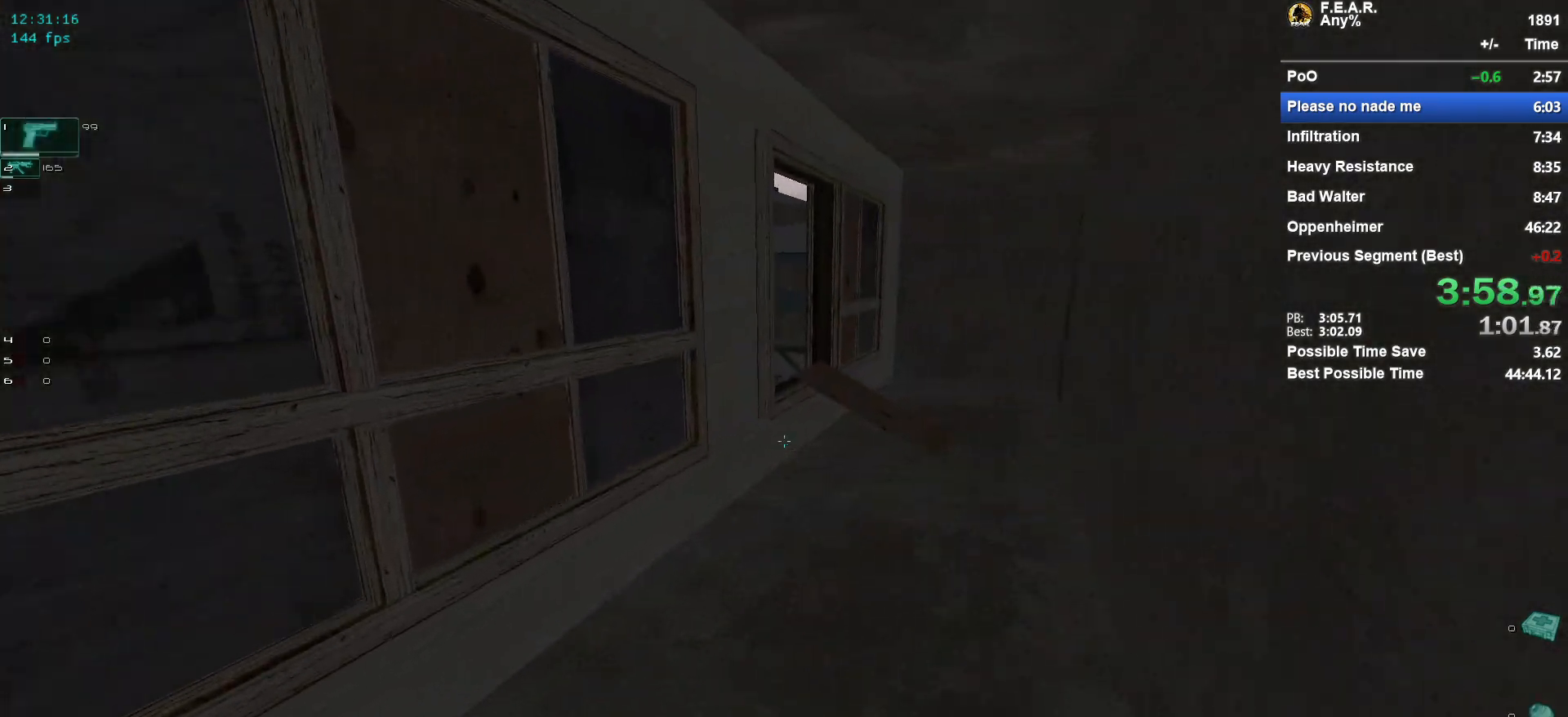
{"keys": ["w"], "mouse": [], "events": [[133, "d", "up"]]}
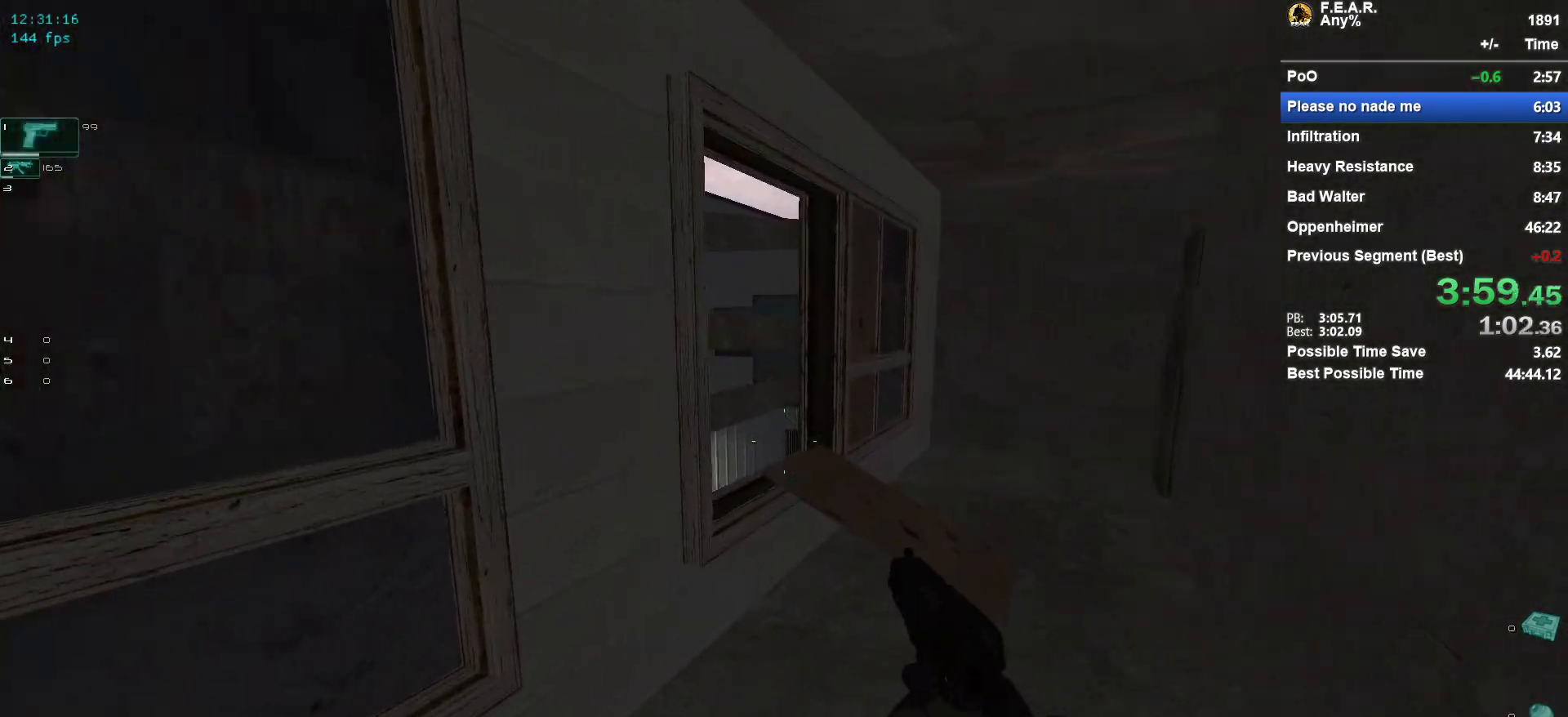
{"keys": [], "mouse": ["left"], "events": [[100, "w", "up"], [250, "mouse_left", "down"], [334, "mouse_left", "up"], [484, "mouse_left", "down"]]}
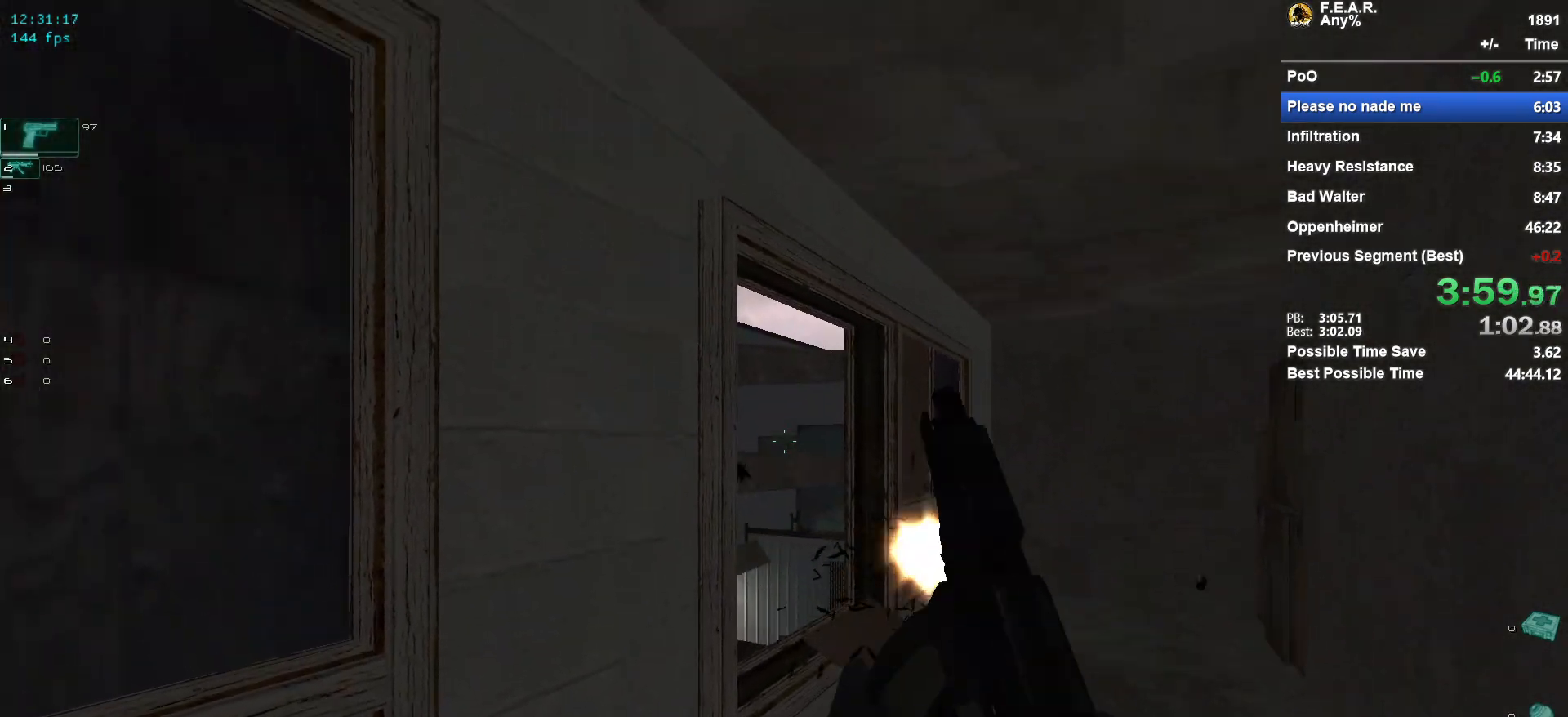
{"keys": ["w"], "mouse": [], "events": [[33, "d", "down"], [33, "w", "down"], [66, "mouse_left", "up"], [300, "d", "up"]]}
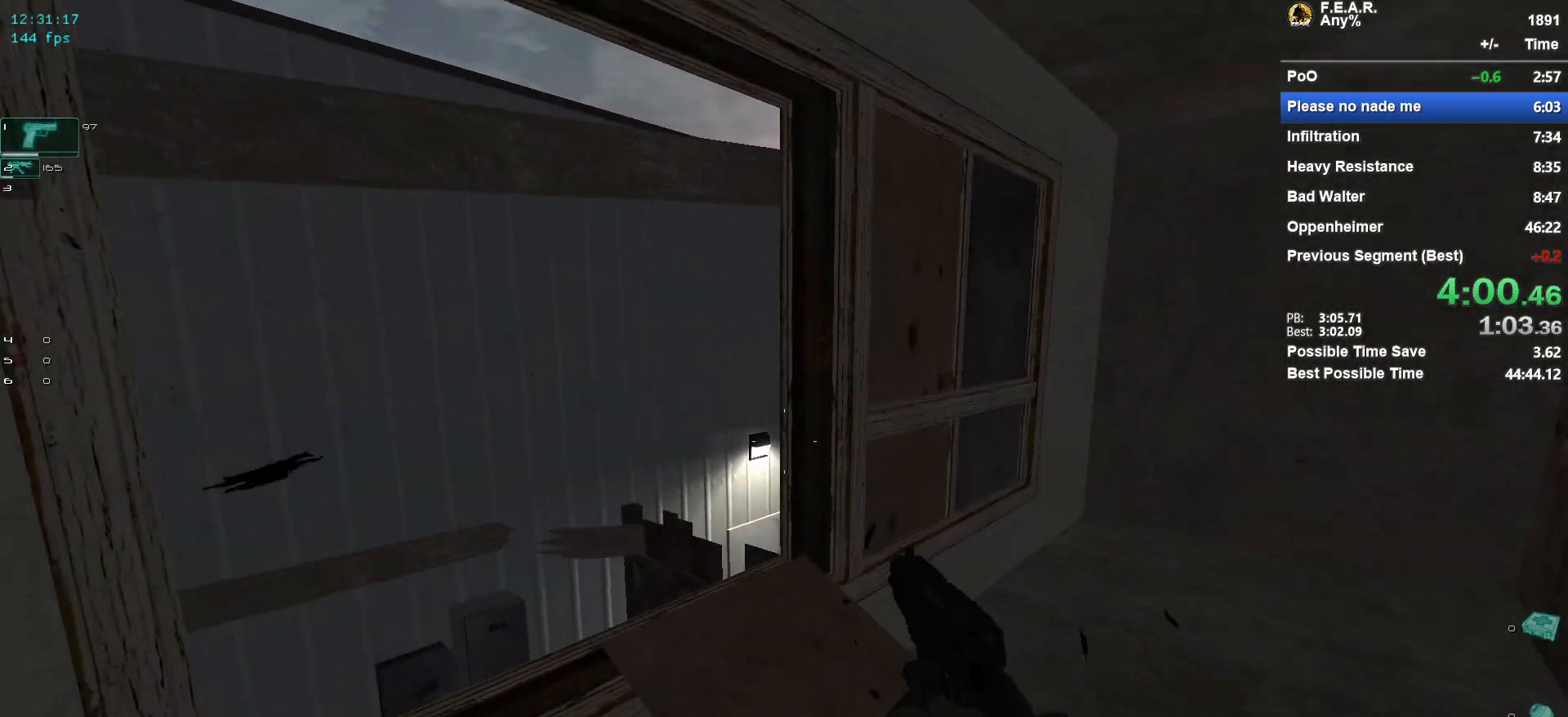
{"keys": ["w"], "mouse": ["wheel"], "events": [[467, "mouse_wheel", "down"]]}
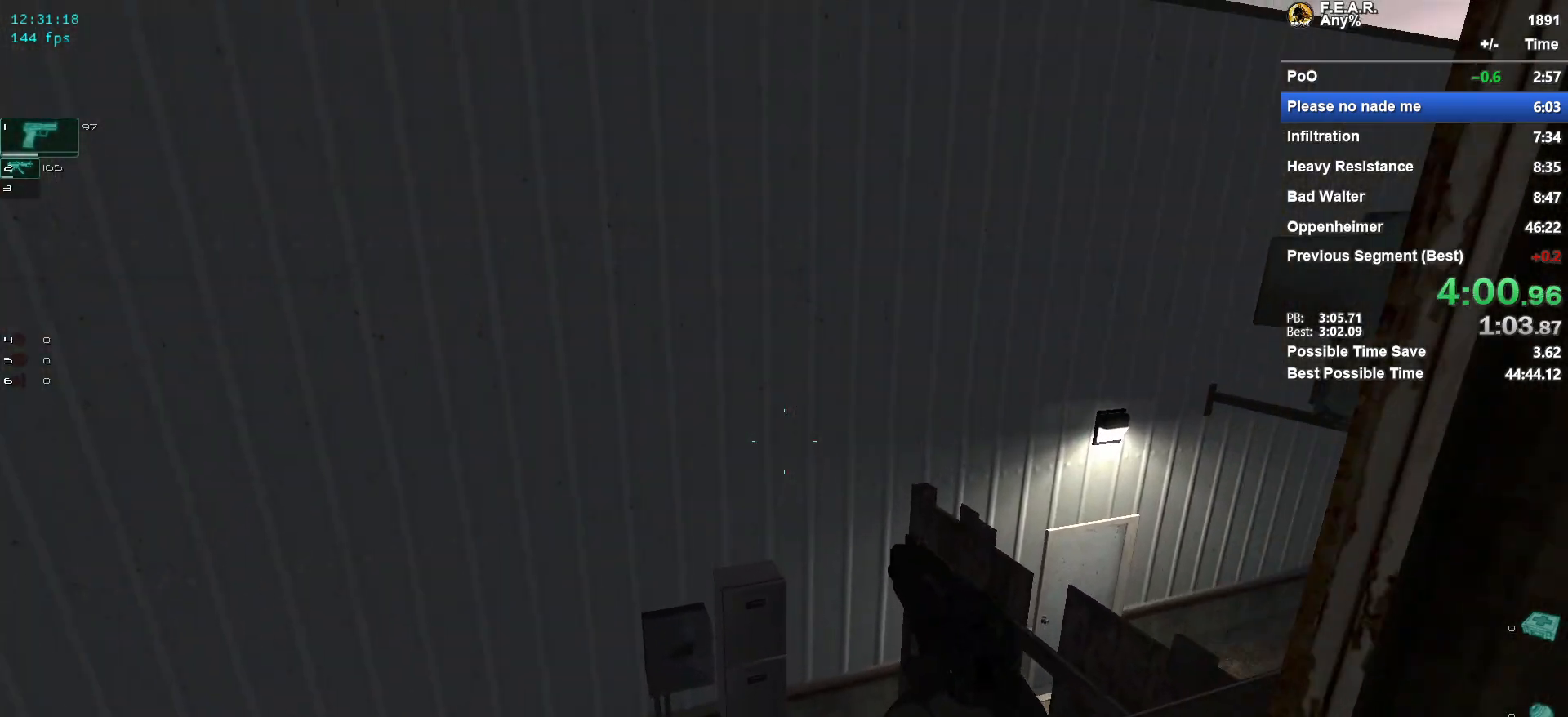
{"keys": ["d", "w"], "mouse": [], "events": [[16, "mouse_wheel", "up"], [383, "d", "down"]]}
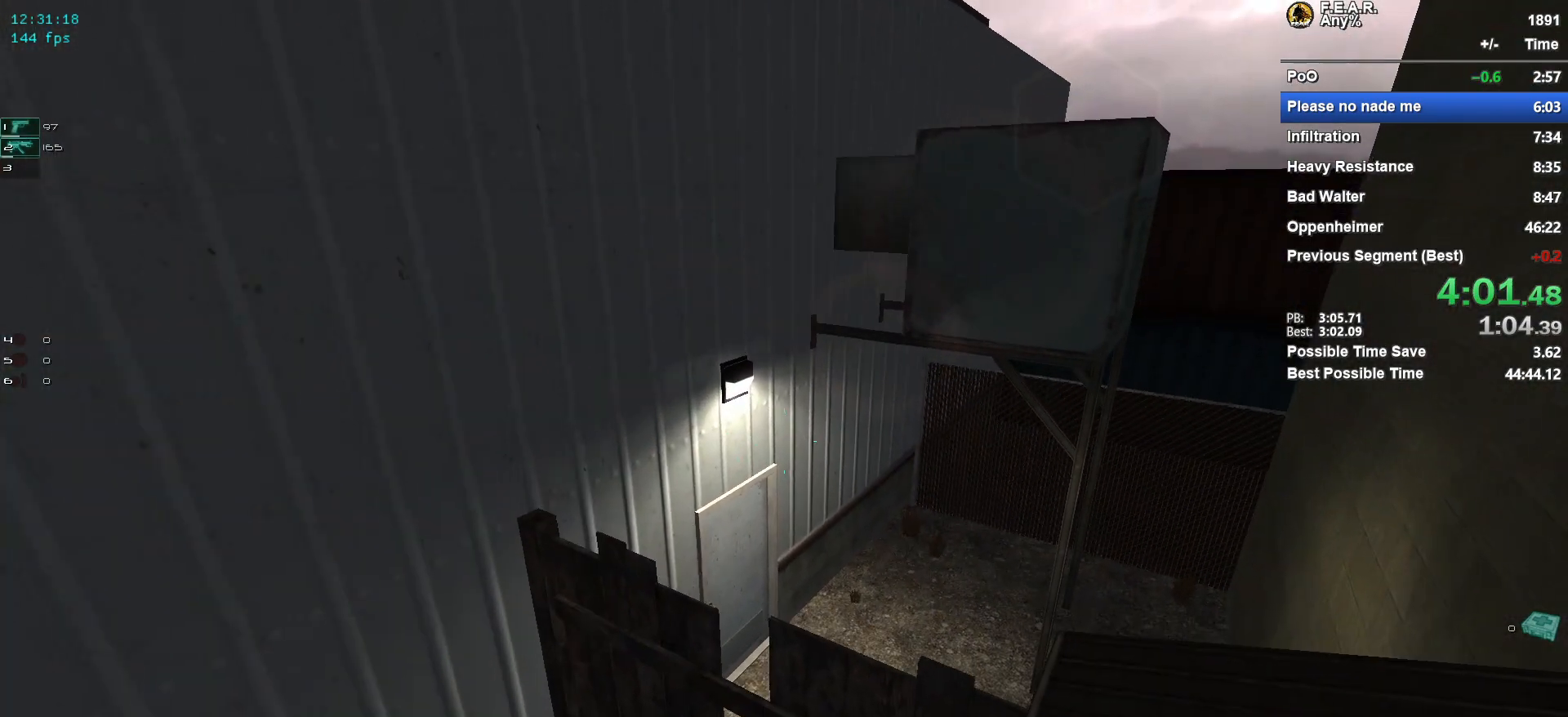
{"keys": ["w"], "mouse": [], "events": [[217, "d", "up"]]}
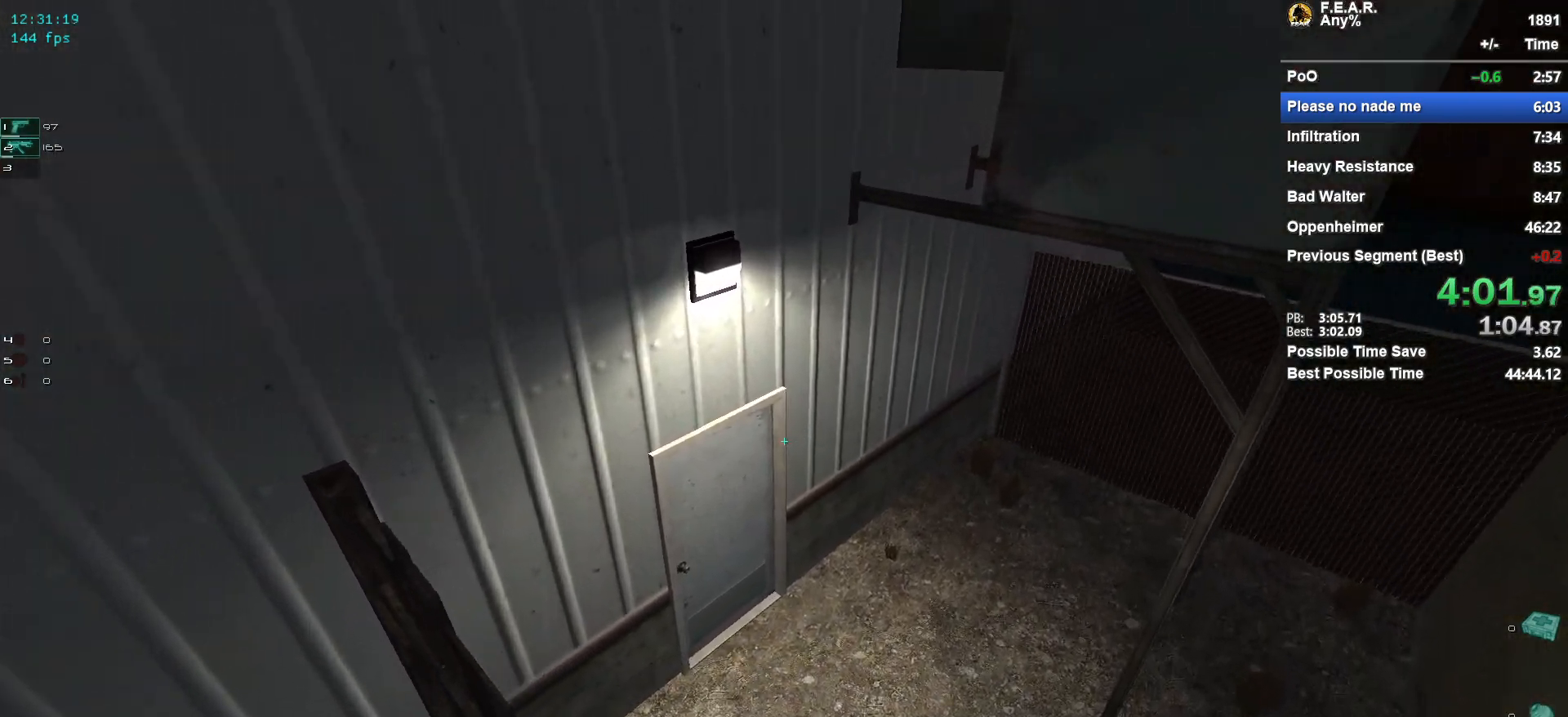
{"keys": ["w"], "mouse": [], "events": []}
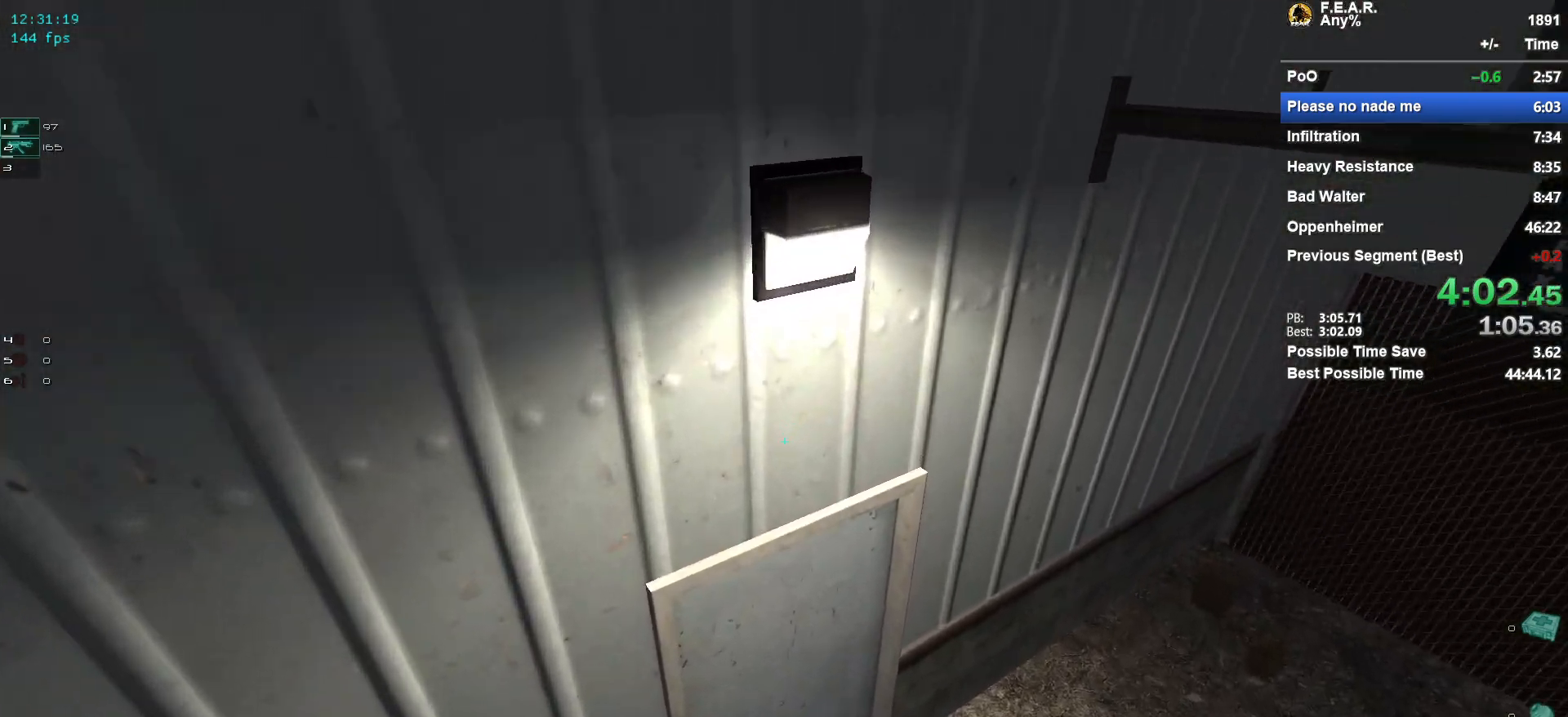
{"keys": ["w"], "mouse": [], "events": [[284, "f", "down"], [434, "f", "up"]]}
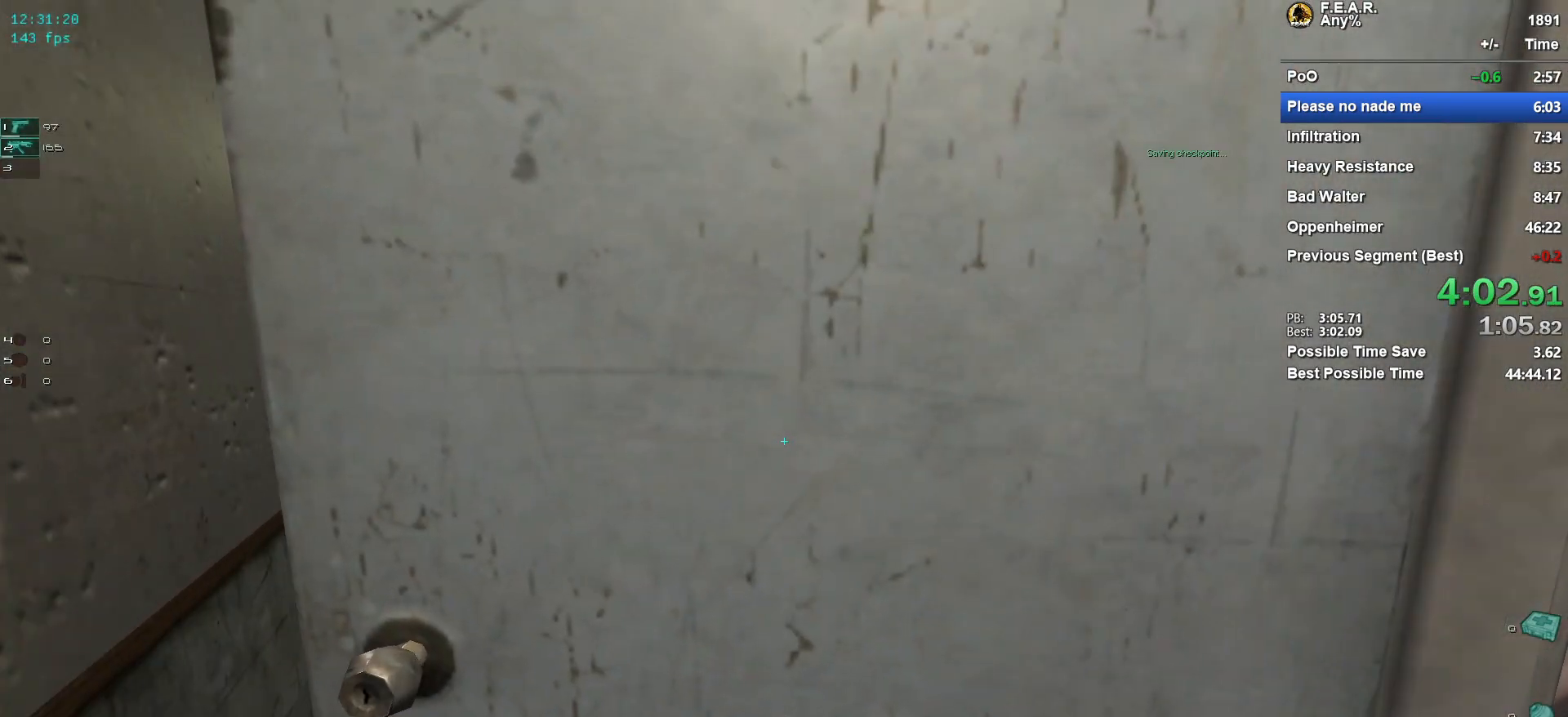
{"keys": ["w"], "mouse": [], "events": []}
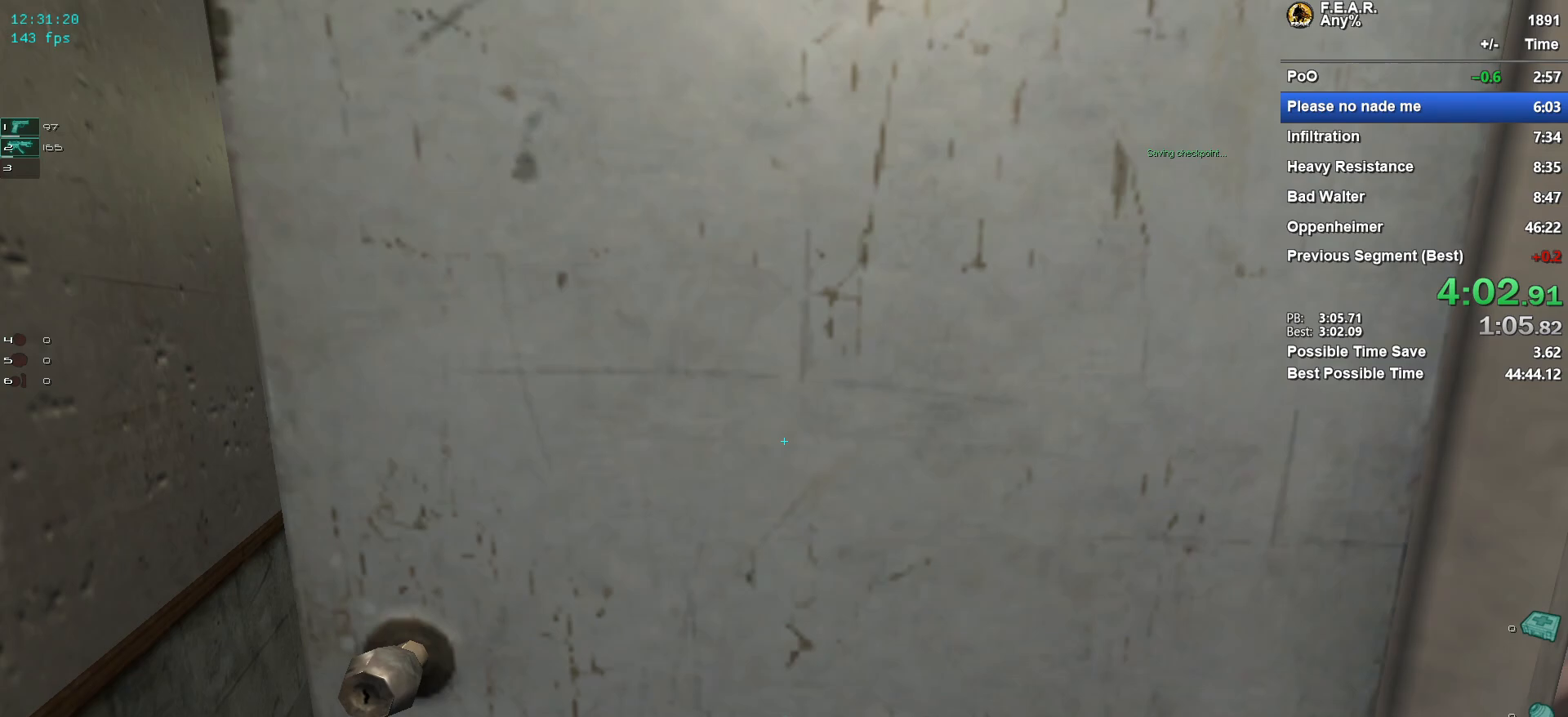
{"keys": ["w"], "mouse": [], "events": []}
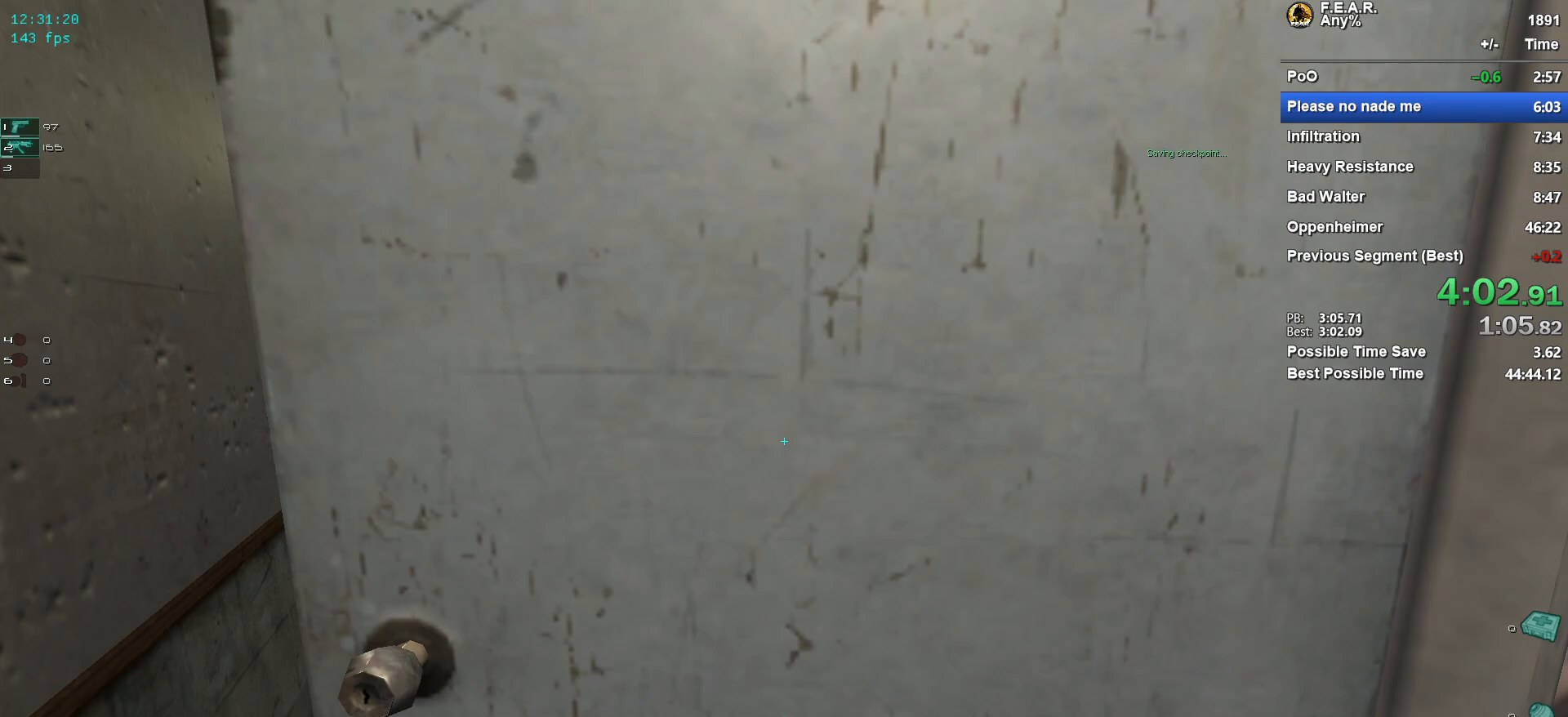
{"keys": ["w"], "mouse": [], "events": [[200, "a", "down"], [383, "a", "up"]]}
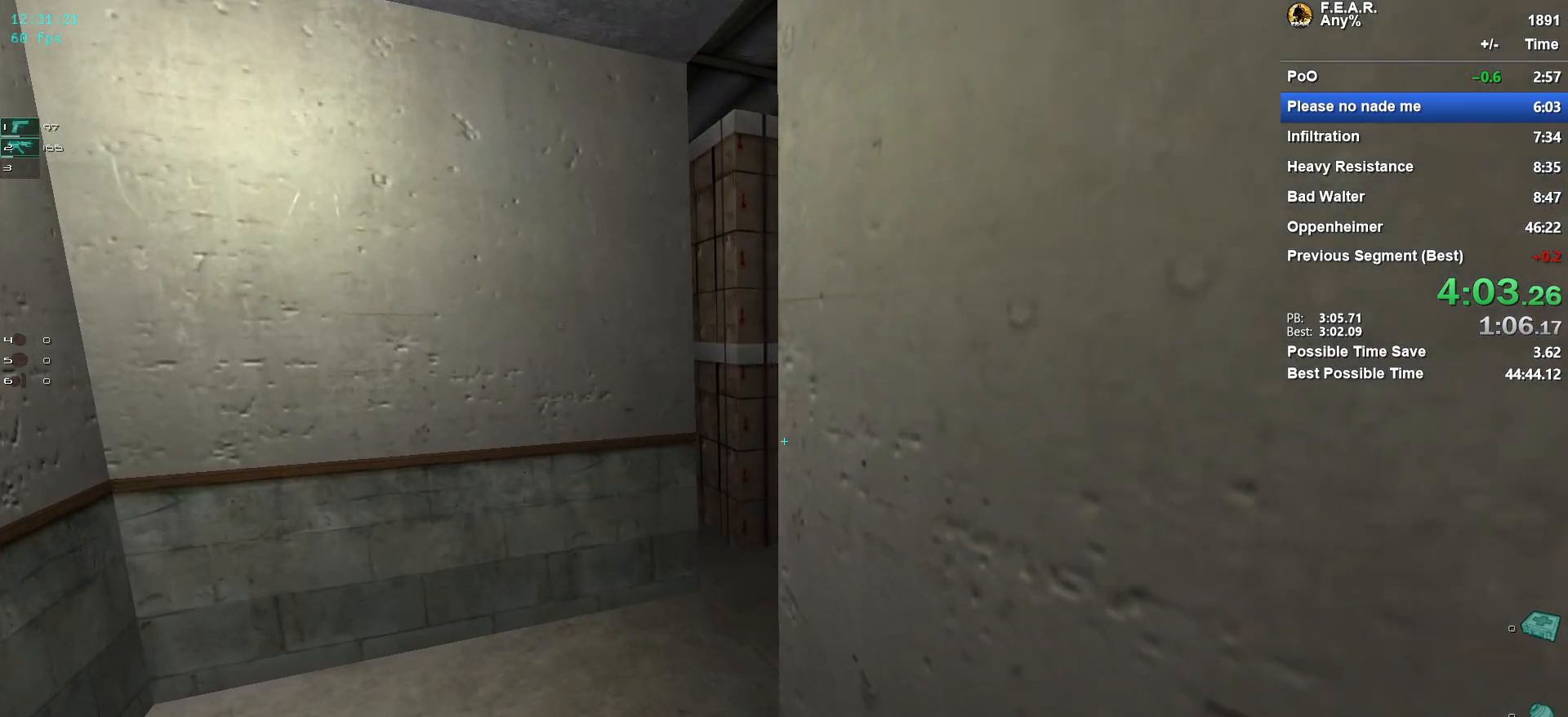
{"keys": ["w"], "mouse": [], "events": [[67, "a", "down"], [167, "a", "up"]]}
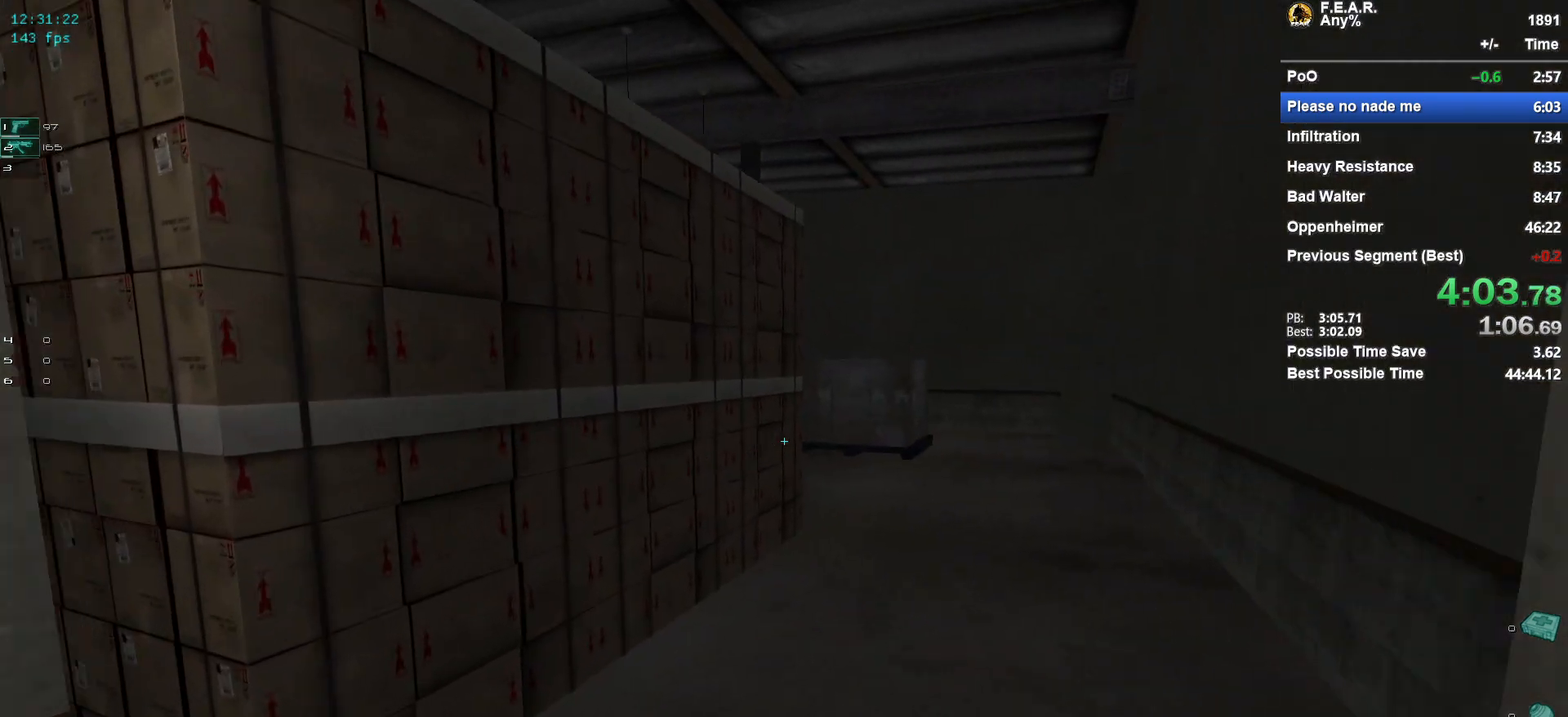
{"keys": ["w"], "mouse": [], "events": [[50, "d", "down"], [233, "d", "up"]]}
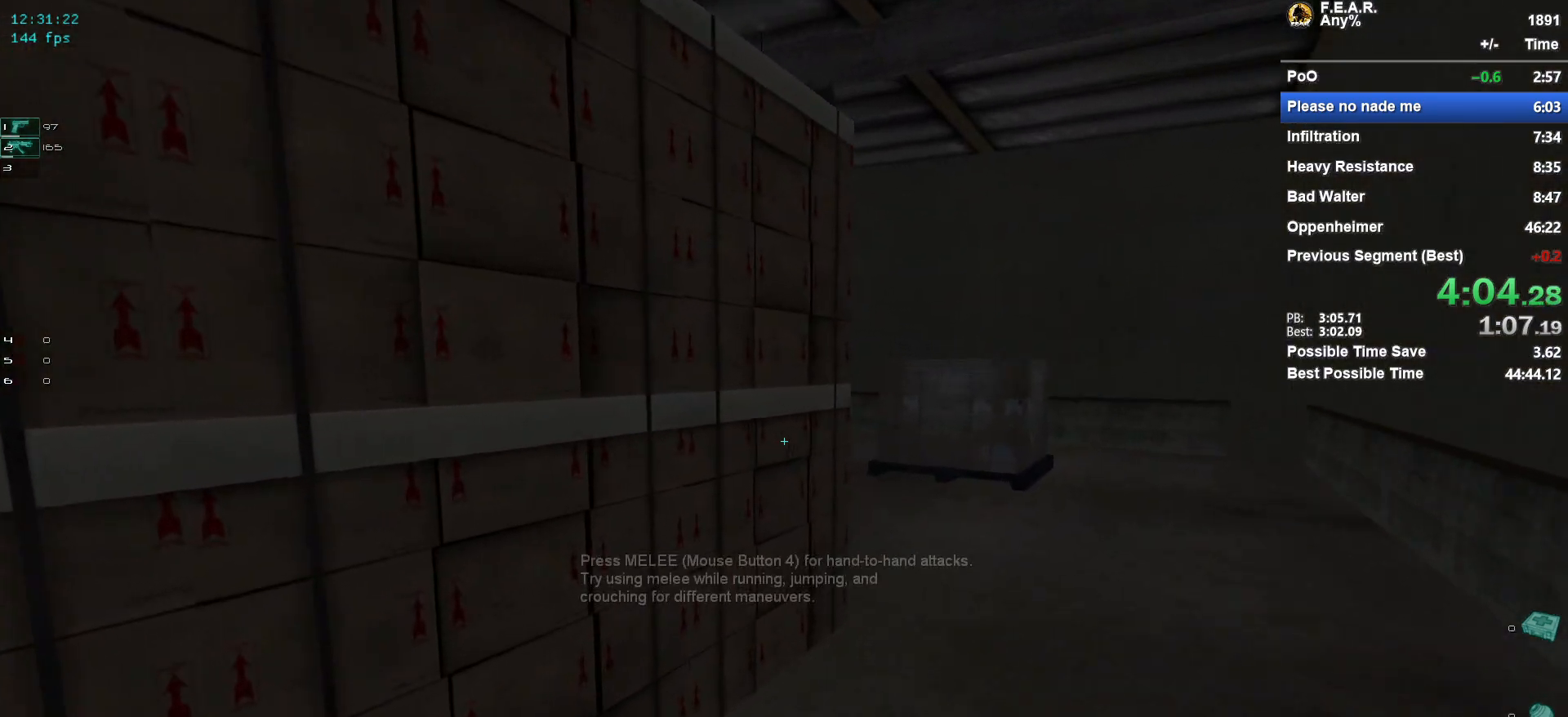
{"keys": ["d", "w"], "mouse": [], "events": [[17, "d", "down"]]}
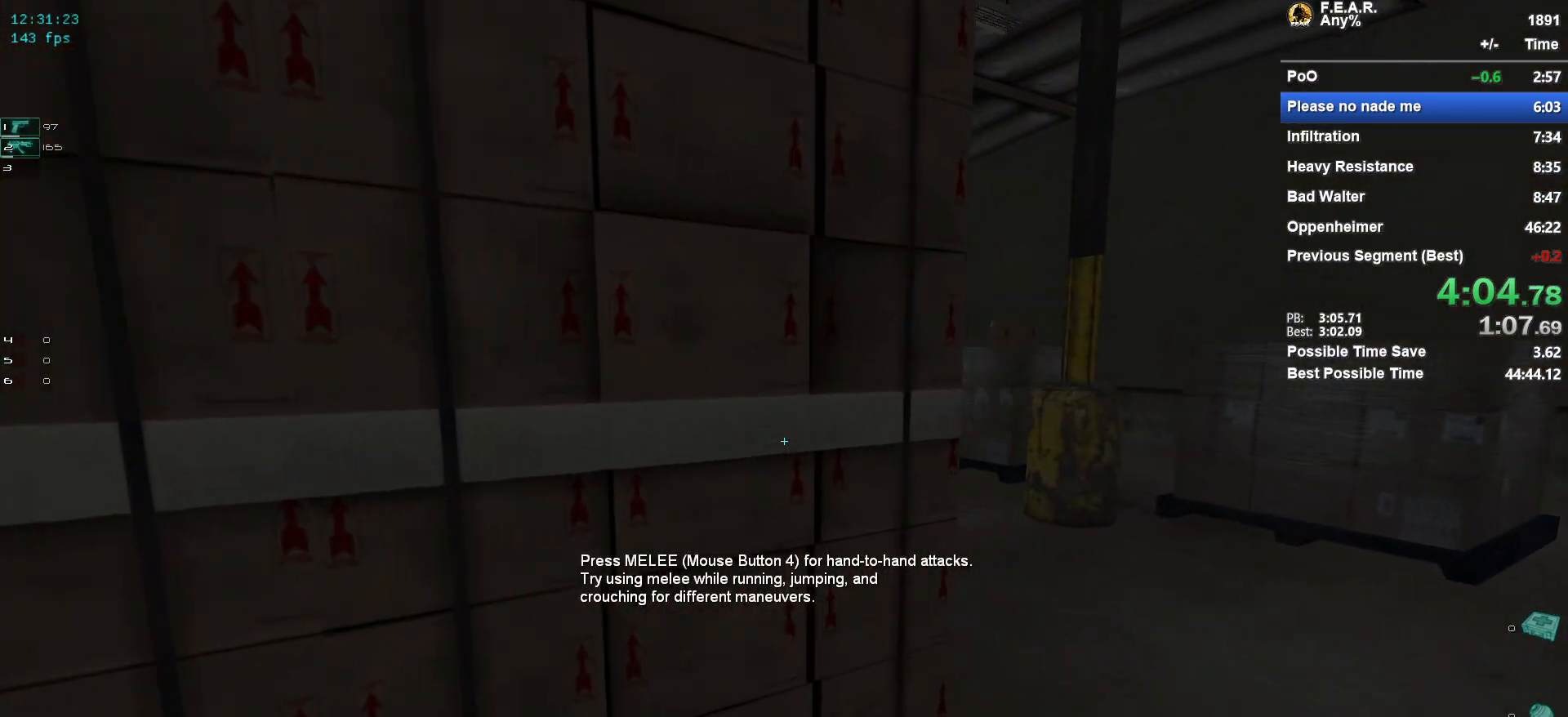
{"keys": ["w"], "mouse": [], "events": [[250, "d", "up"]]}
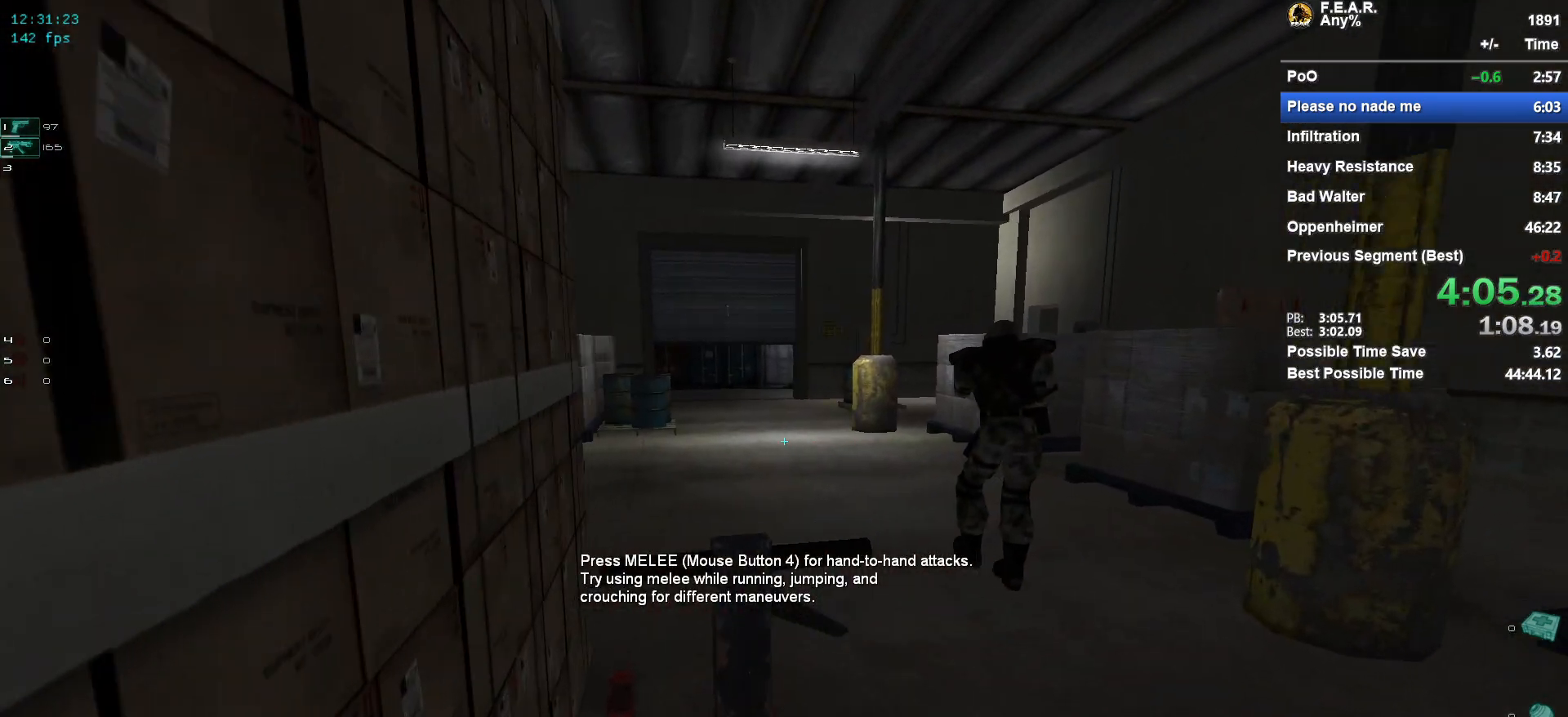
{"keys": ["w"], "mouse": [], "events": [[84, "space", "down"], [284, "space", "up"], [317, "a", "down"], [417, "a", "up"]]}
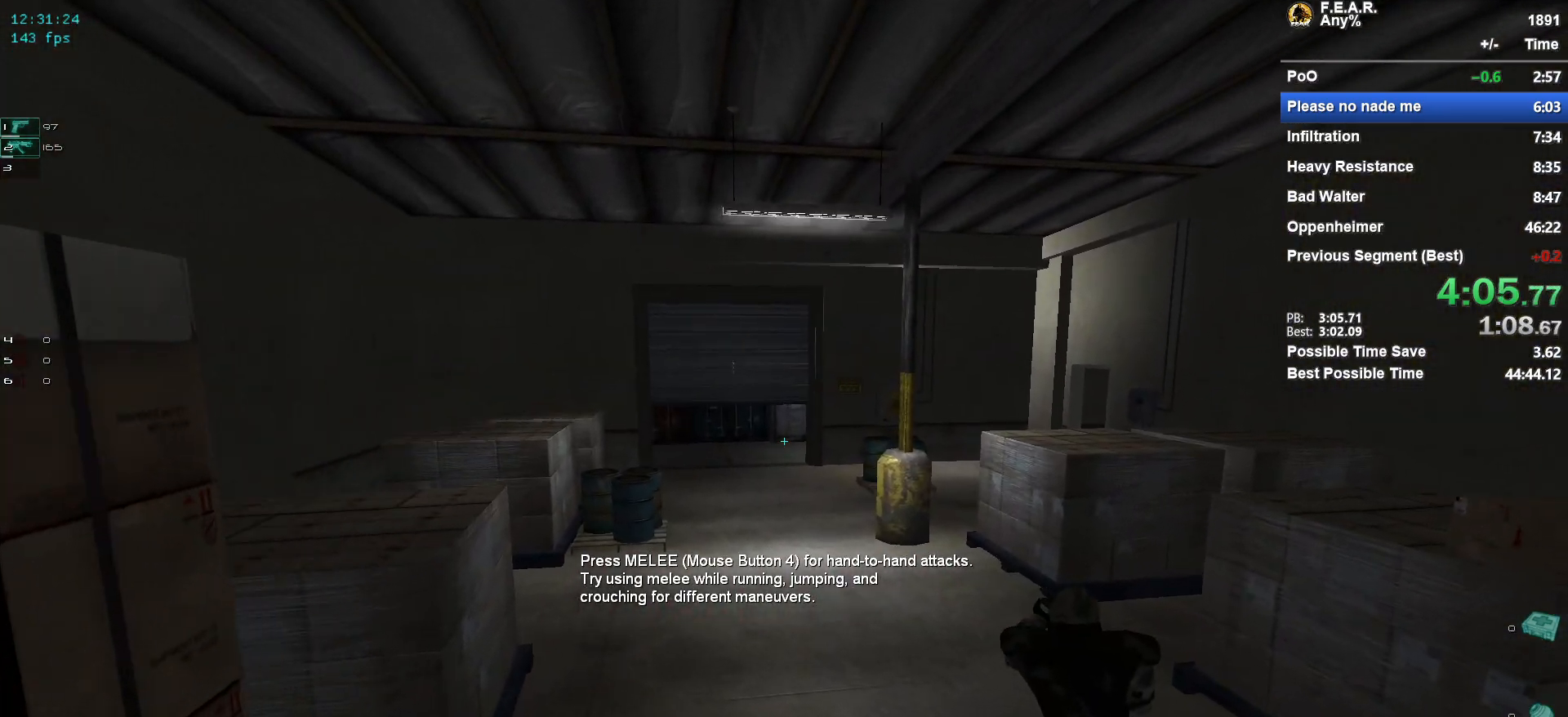
{"keys": ["w"], "mouse": [], "events": []}
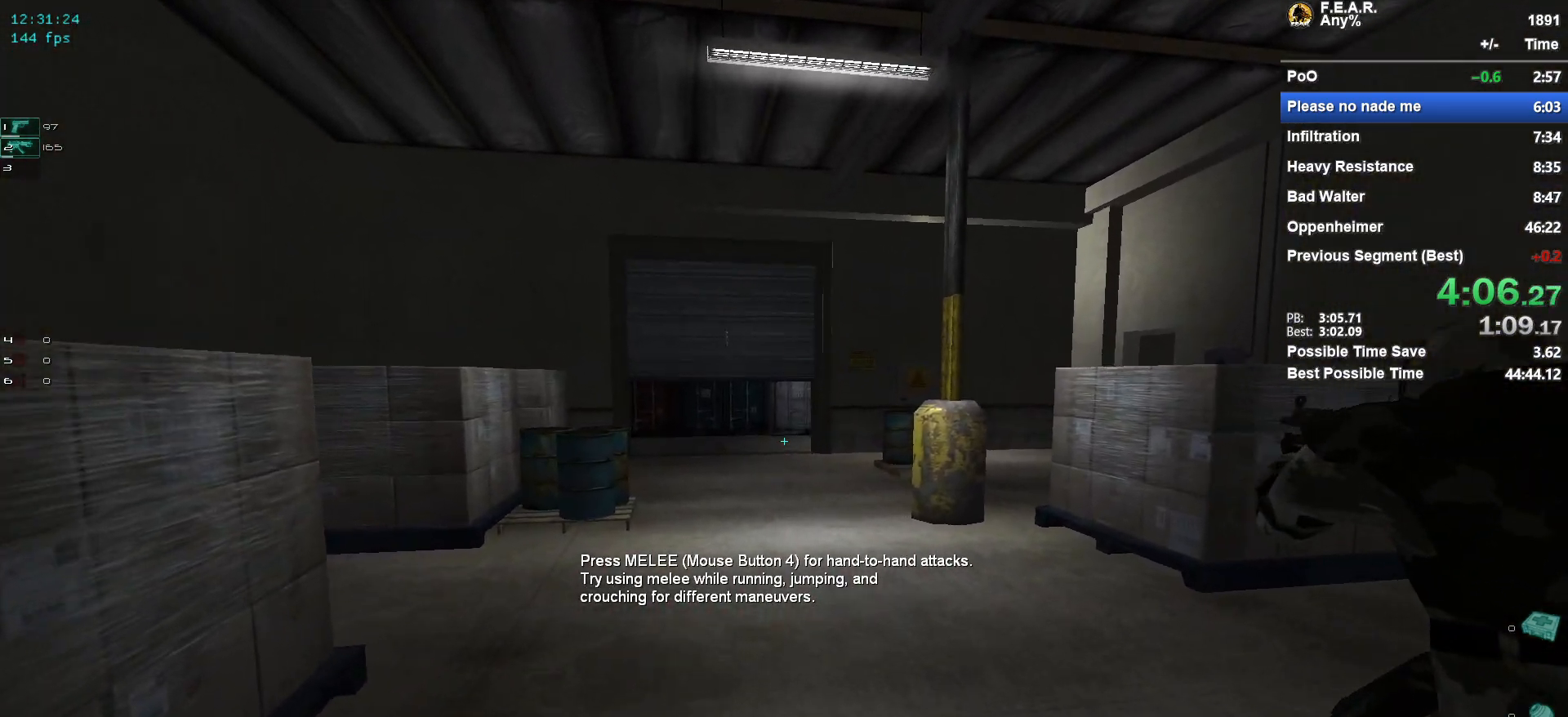
{"keys": ["w"], "mouse": [], "events": []}
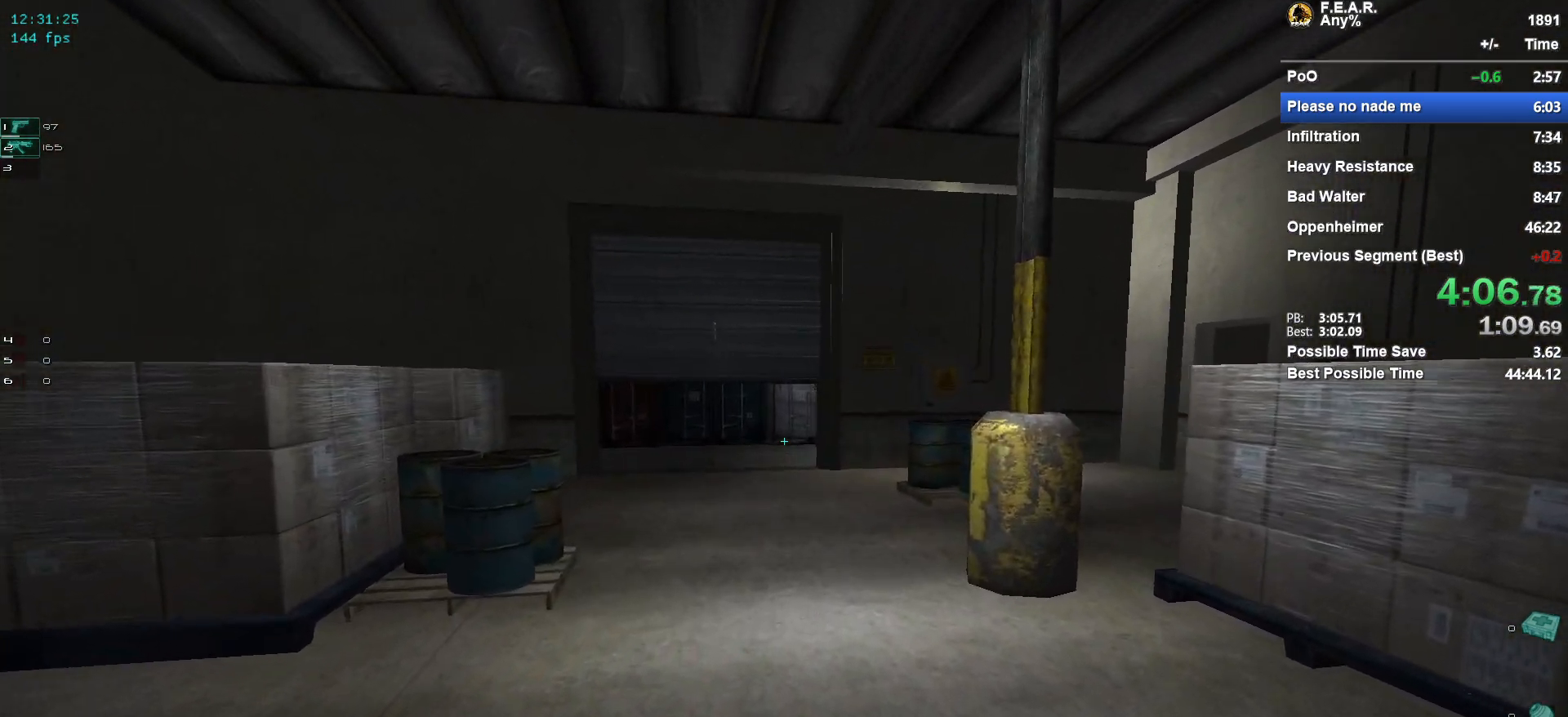
{"keys": ["w"], "mouse": [], "events": []}
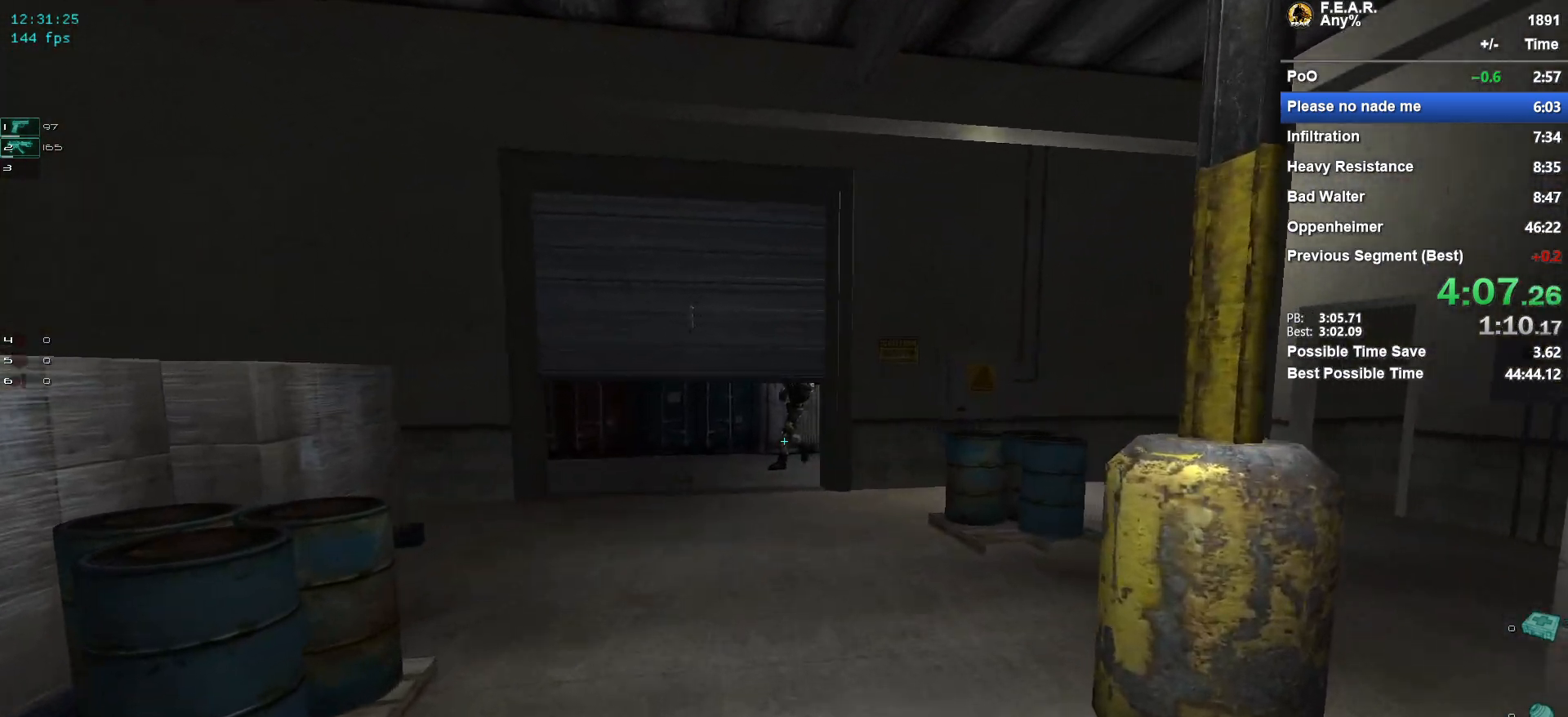
{"keys": ["w"], "mouse": [], "events": []}
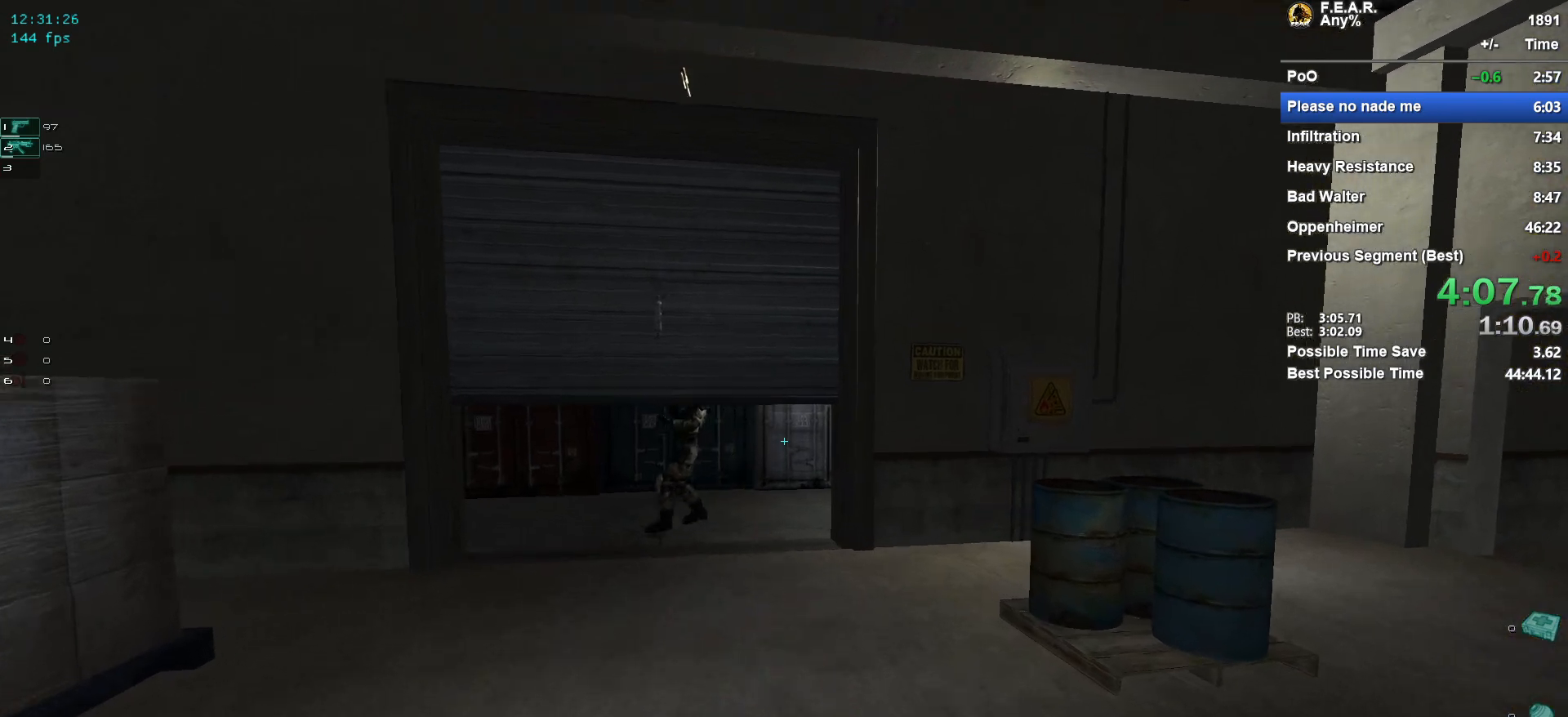
{"keys": ["w"], "mouse": [], "events": []}
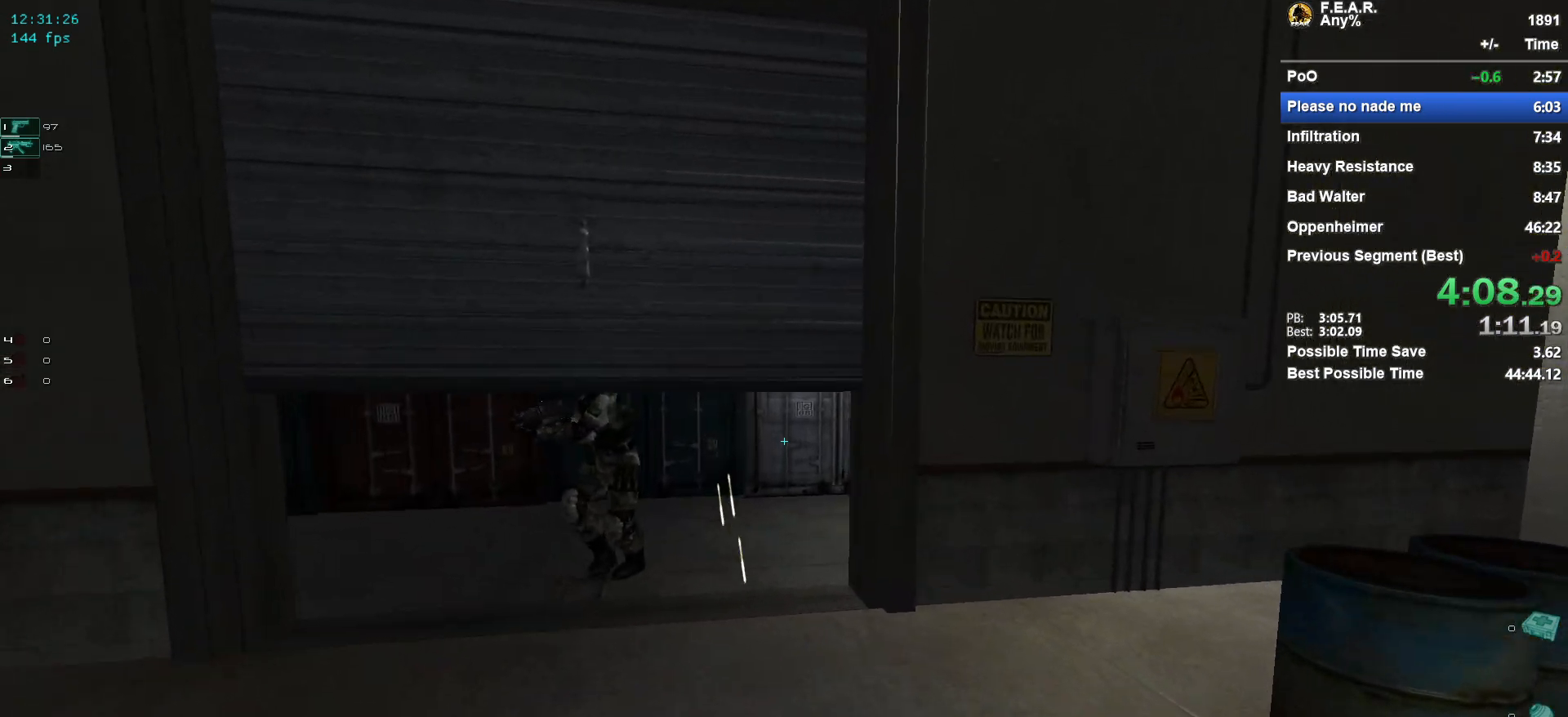
{"keys": ["w"], "mouse": [], "events": []}
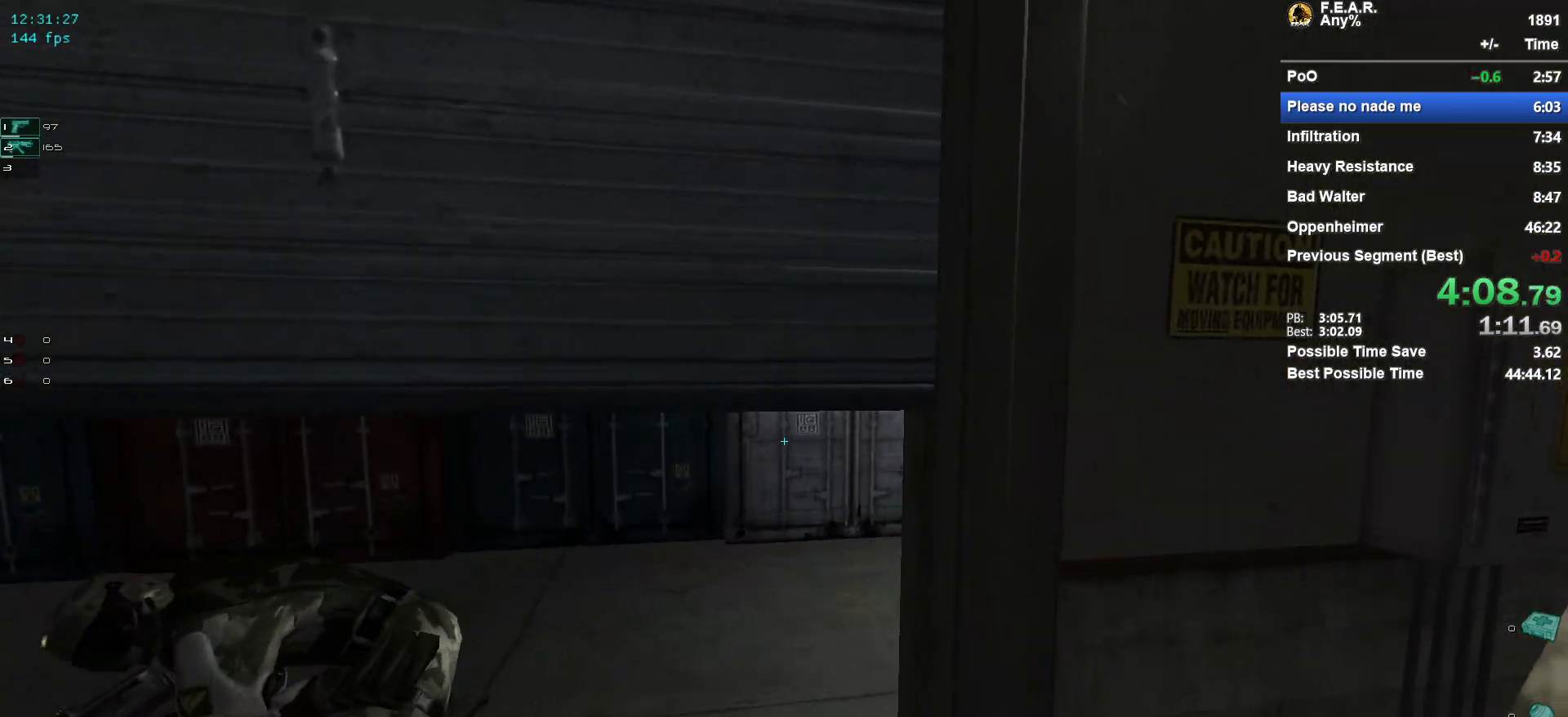
{"keys": ["w"], "mouse": [], "events": [[384, "mouse_wheel", "down"], [434, "mouse_wheel", "up"]]}
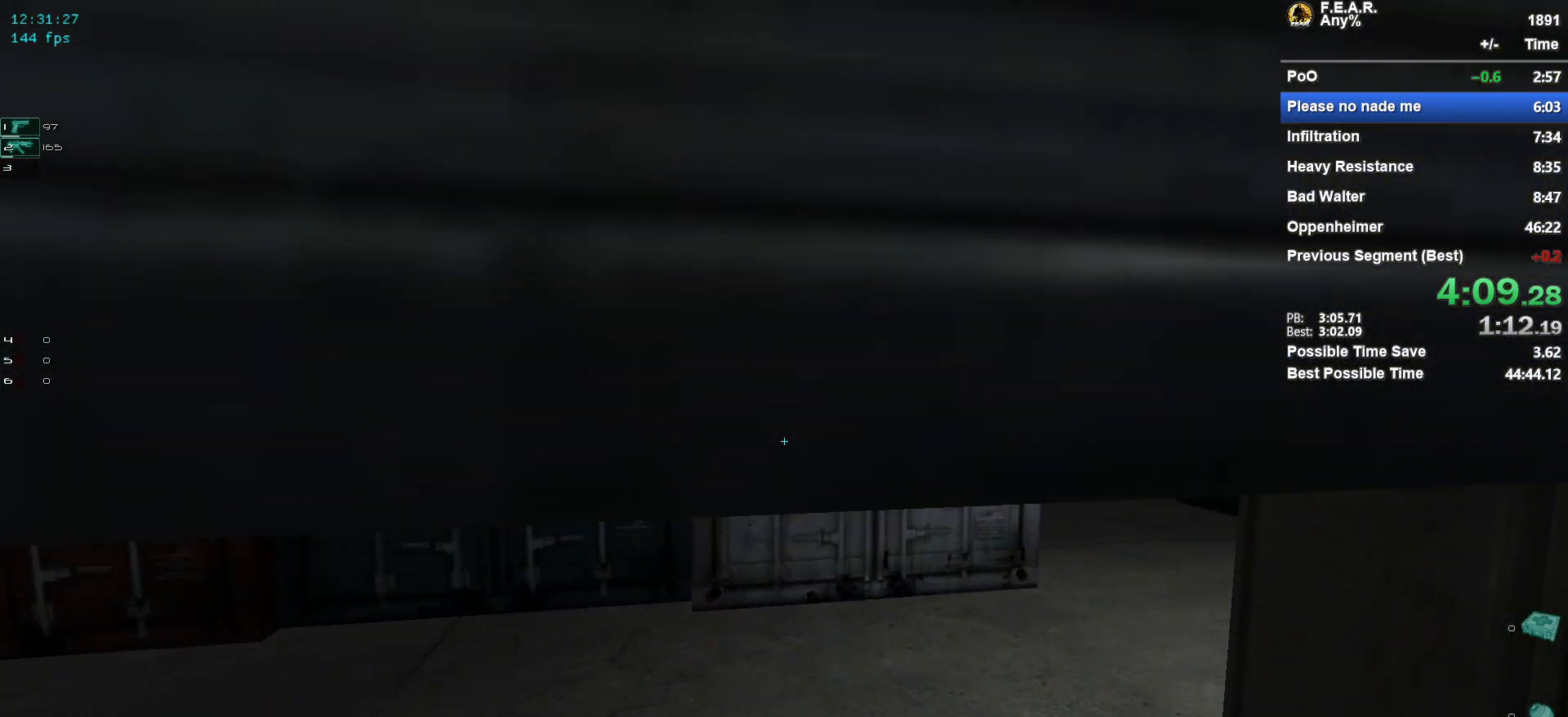
{"keys": ["w"], "mouse": [], "events": [[401, "mouse_wheel", "down"], [451, "mouse_wheel", "up"]]}